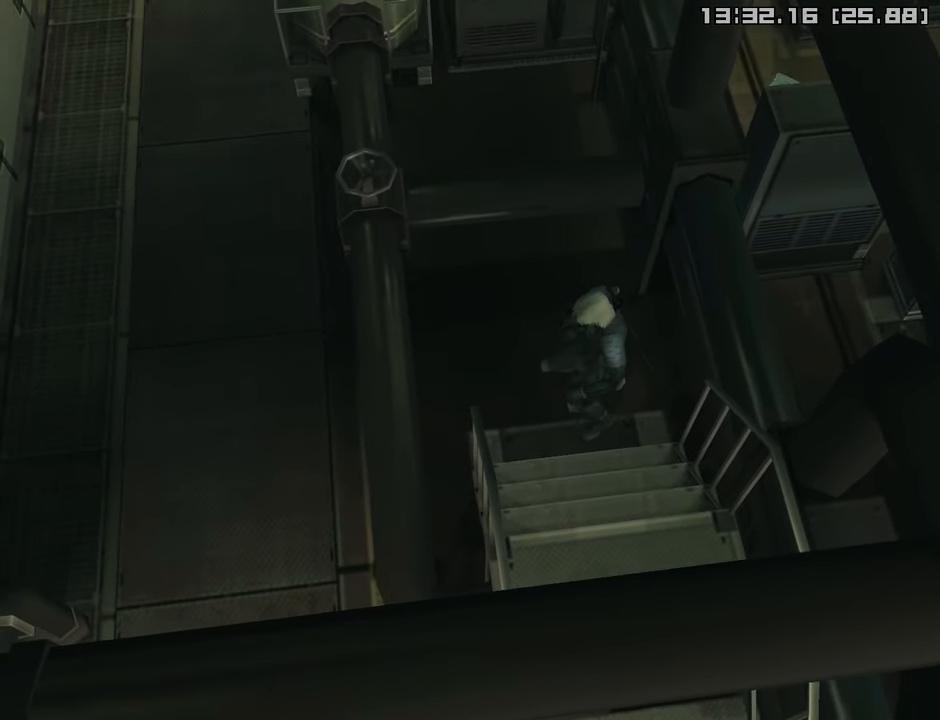
Gameplay with a controller (PlayStation layout); each line is a JSON object with the inputs held at the frame after it. "events" lists button and stick changes between this image and that frame as [ms after this image, input, new state], when the widget could be followed in between.
{"buttons": [], "left_stick": "down", "right_stick": "center", "events": []}
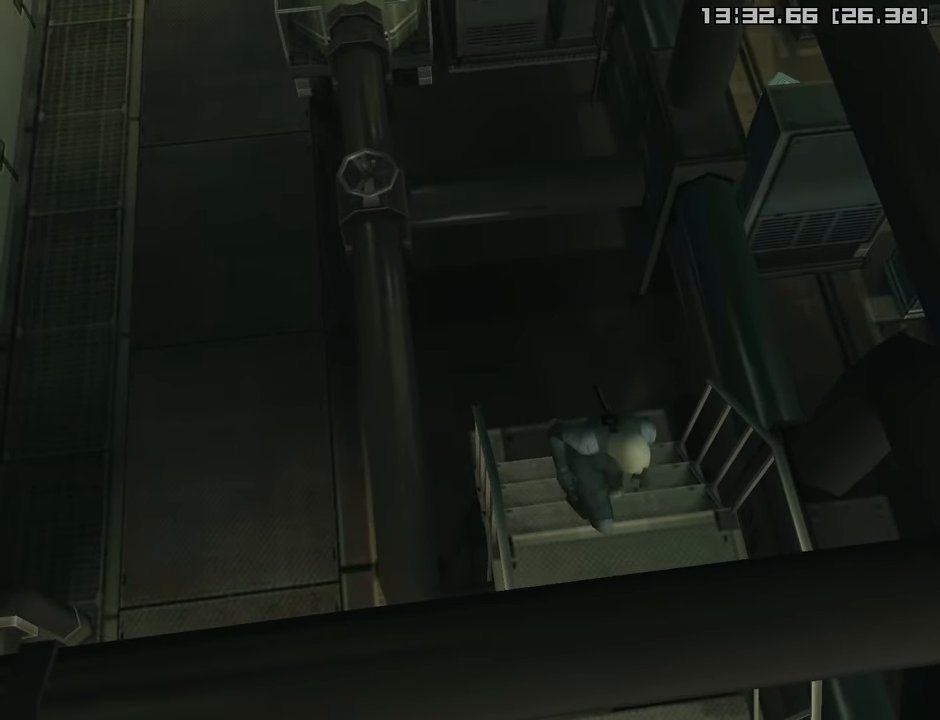
{"buttons": [], "left_stick": "down-right", "right_stick": "center", "events": [[84, "CROSS", "down"], [84, "left_stick", "down-right"], [167, "CROSS", "up"], [250, "R2", "down"], [350, "R2", "up"]]}
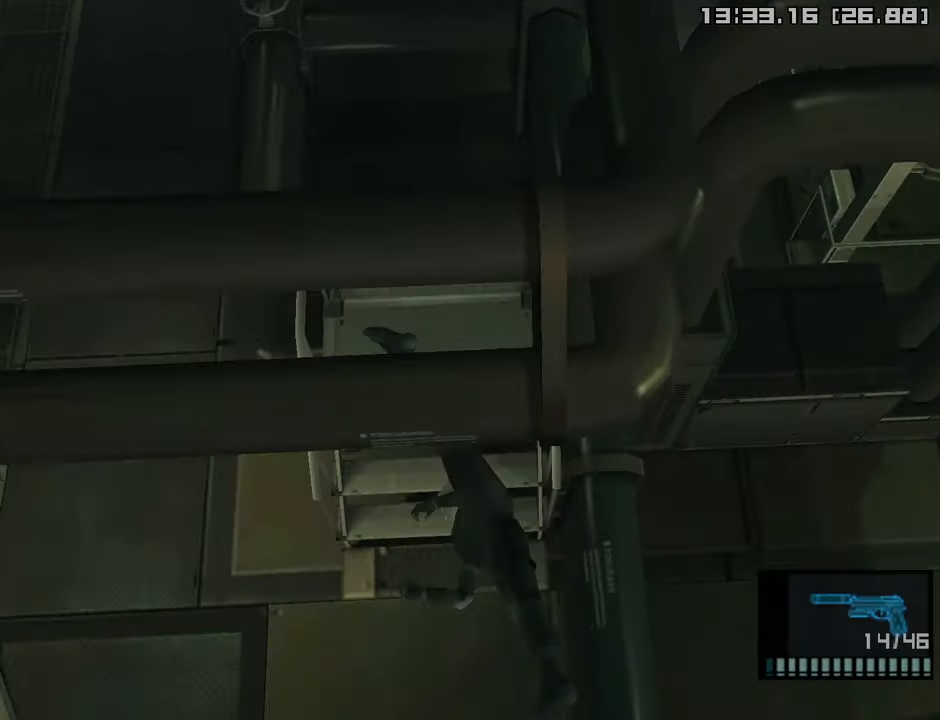
{"buttons": [], "left_stick": "right", "right_stick": "center", "events": [[217, "R2", "down"], [317, "R2", "up"], [500, "left_stick", "right"]]}
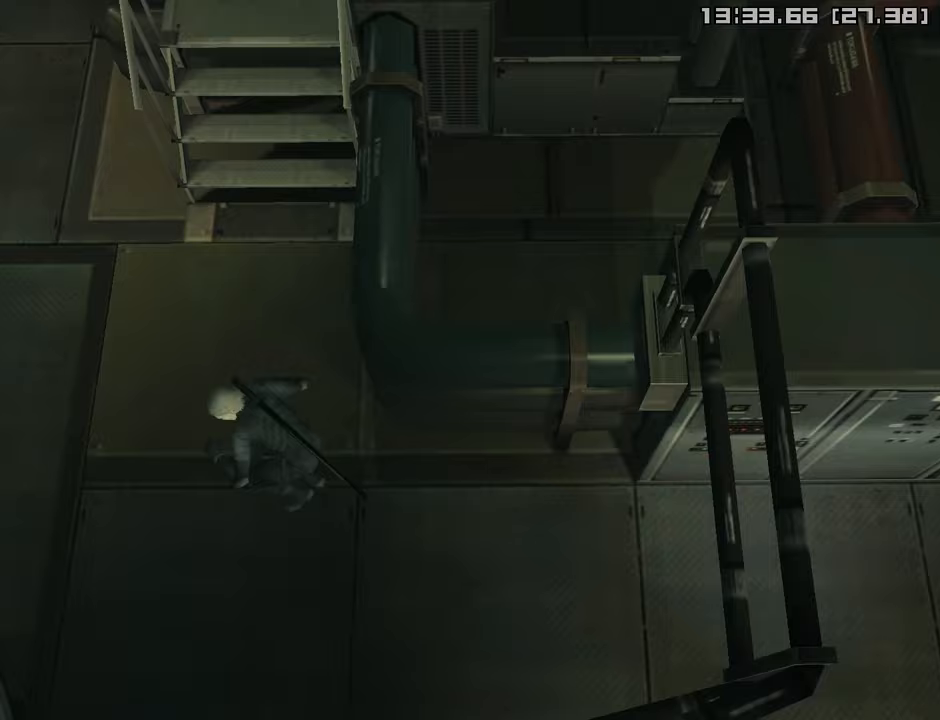
{"buttons": ["CROSS"], "left_stick": "right", "right_stick": "center", "events": [[433, "CROSS", "down"]]}
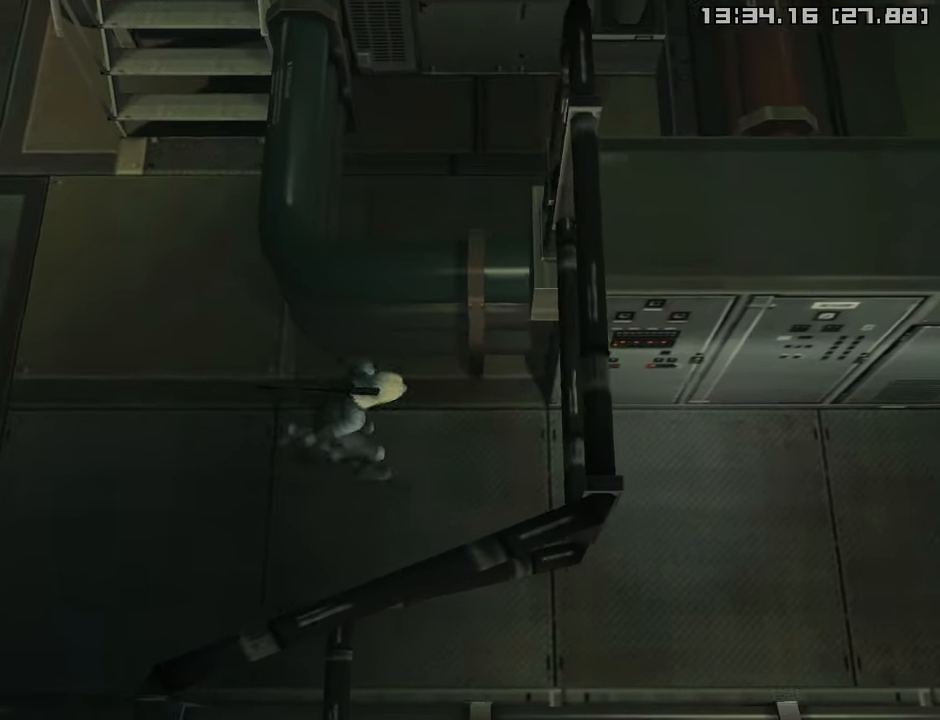
{"buttons": [], "left_stick": "right", "right_stick": "center", "events": [[117, "CROSS", "up"], [250, "left_stick", "center"], [483, "left_stick", "right"]]}
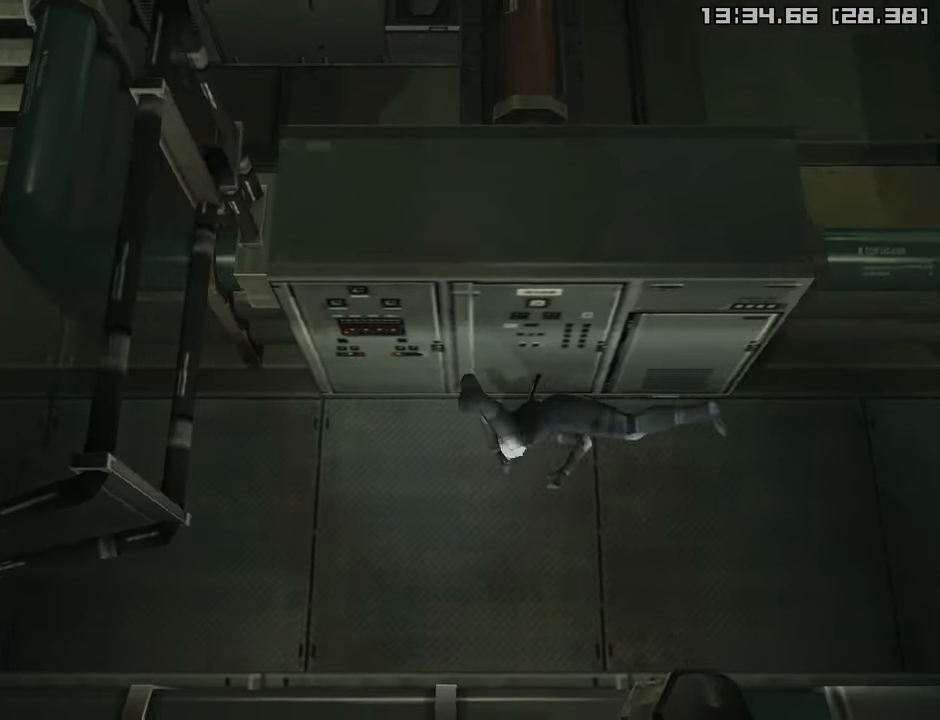
{"buttons": [], "left_stick": "right", "right_stick": "center", "events": []}
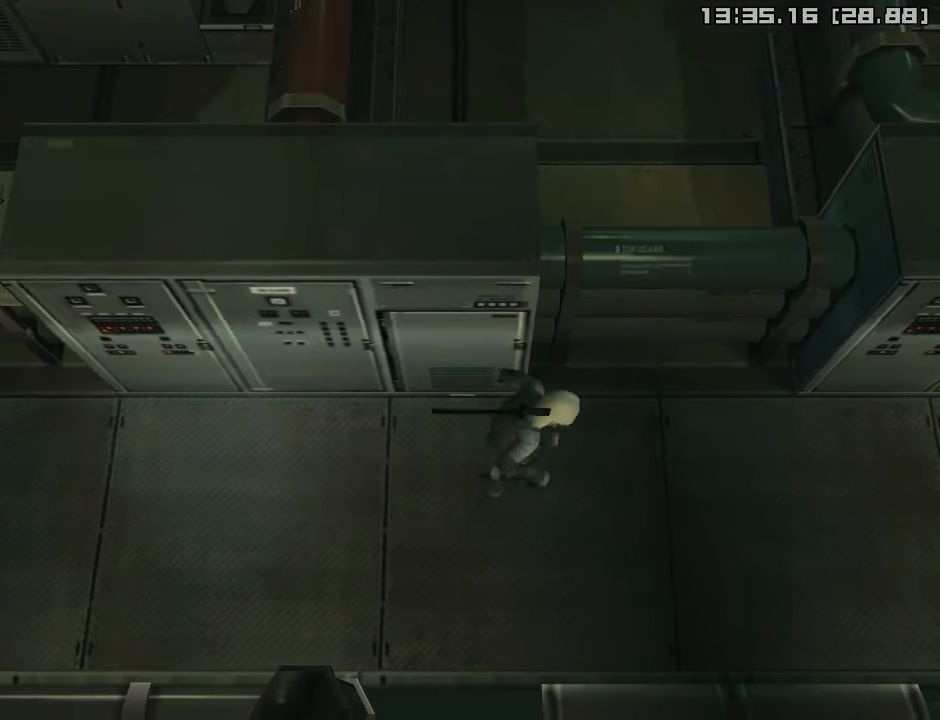
{"buttons": [], "left_stick": "right", "right_stick": "center", "events": [[100, "CROSS", "down"], [233, "CROSS", "up"]]}
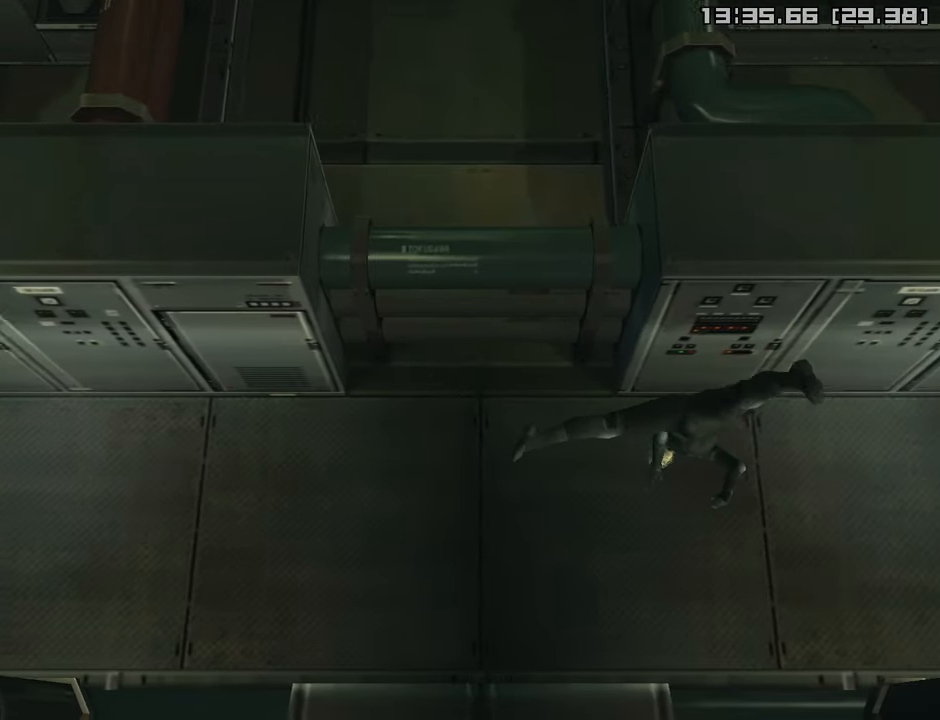
{"buttons": ["L1"], "left_stick": "right", "right_stick": "center", "events": [[33, "R2", "down"], [133, "R2", "up"], [233, "L1", "down"]]}
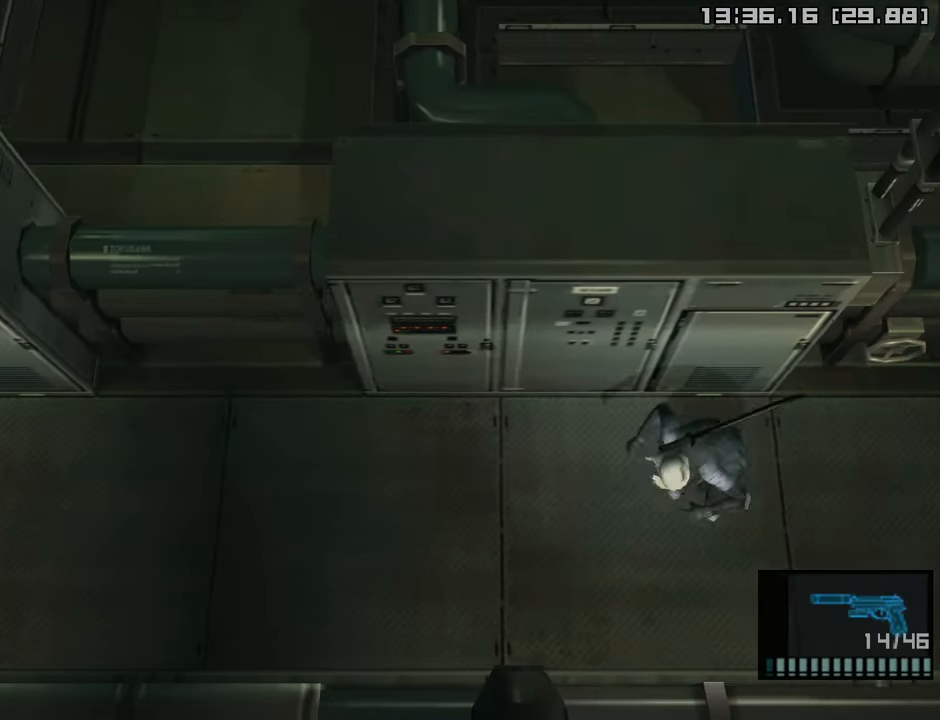
{"buttons": ["SQUARE", "L1"], "left_stick": "right", "right_stick": "center", "events": [[217, "SQUARE", "down"]]}
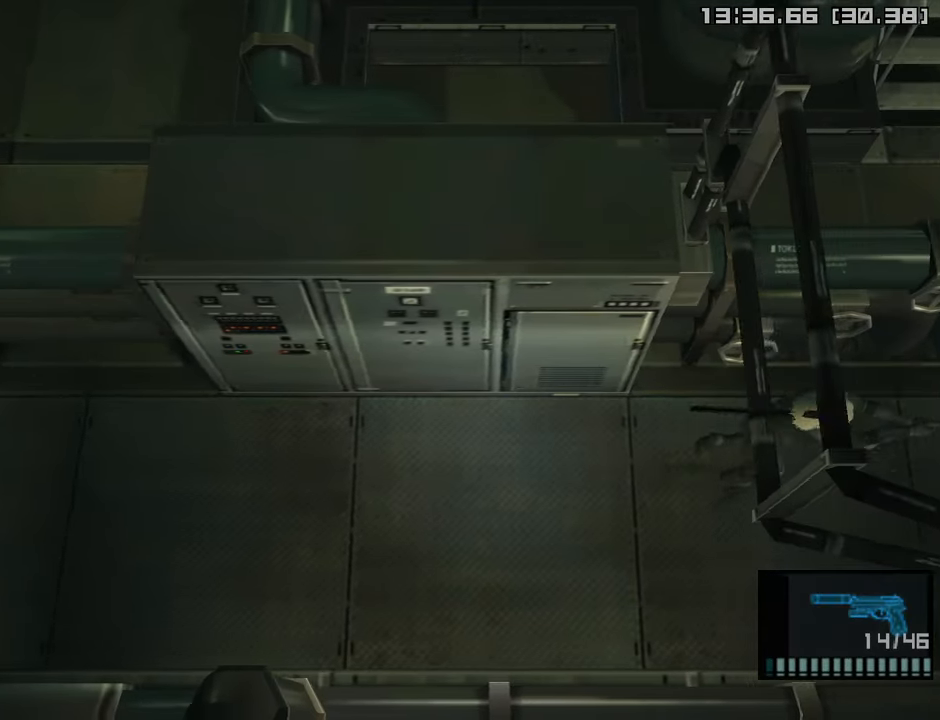
{"buttons": ["SQUARE", "L1"], "left_stick": "up-right", "right_stick": "center", "events": [[383, "left_stick", "up-right"]]}
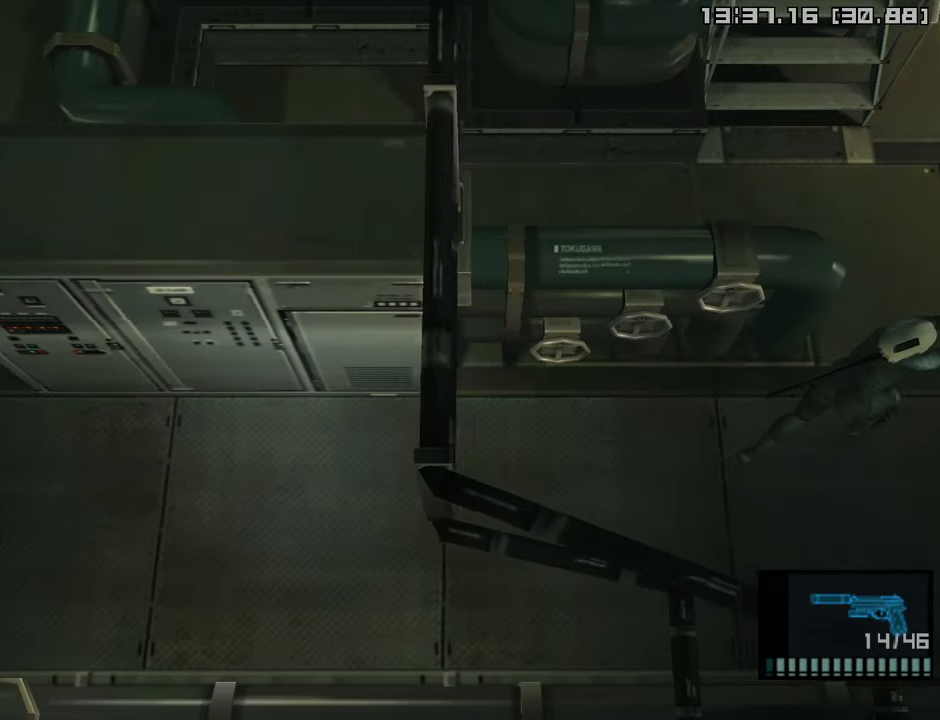
{"buttons": ["SQUARE", "L1"], "left_stick": "up-right", "right_stick": "center", "events": []}
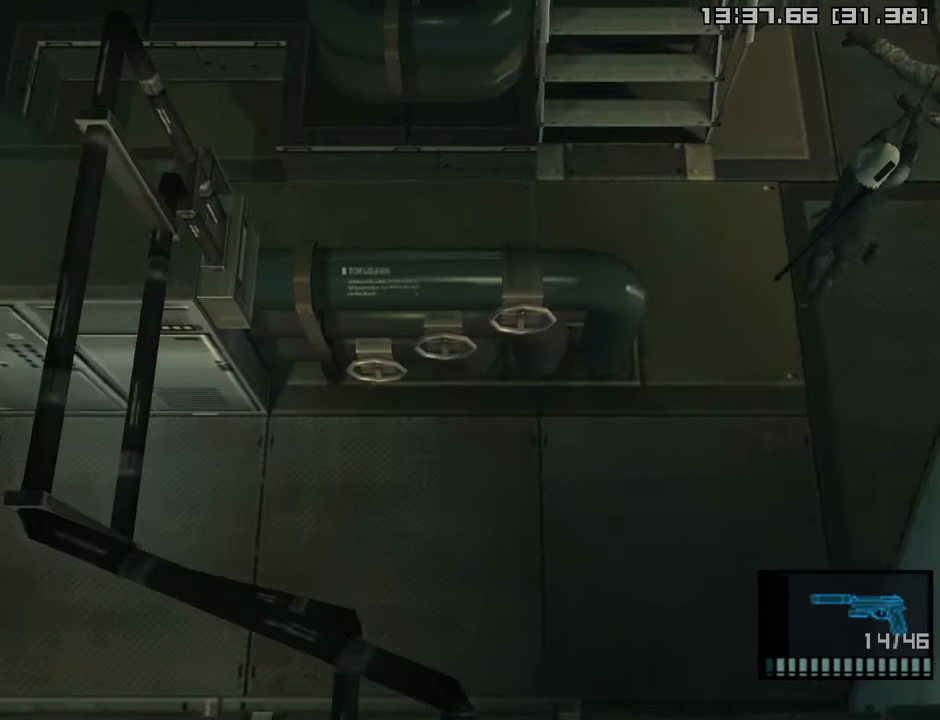
{"buttons": ["L1"], "left_stick": "up", "right_stick": "center", "events": [[83, "left_stick", "up"], [233, "CROSS", "down"], [300, "R2", "down"], [383, "SQUARE", "up"], [400, "CROSS", "up"], [400, "R2", "up"]]}
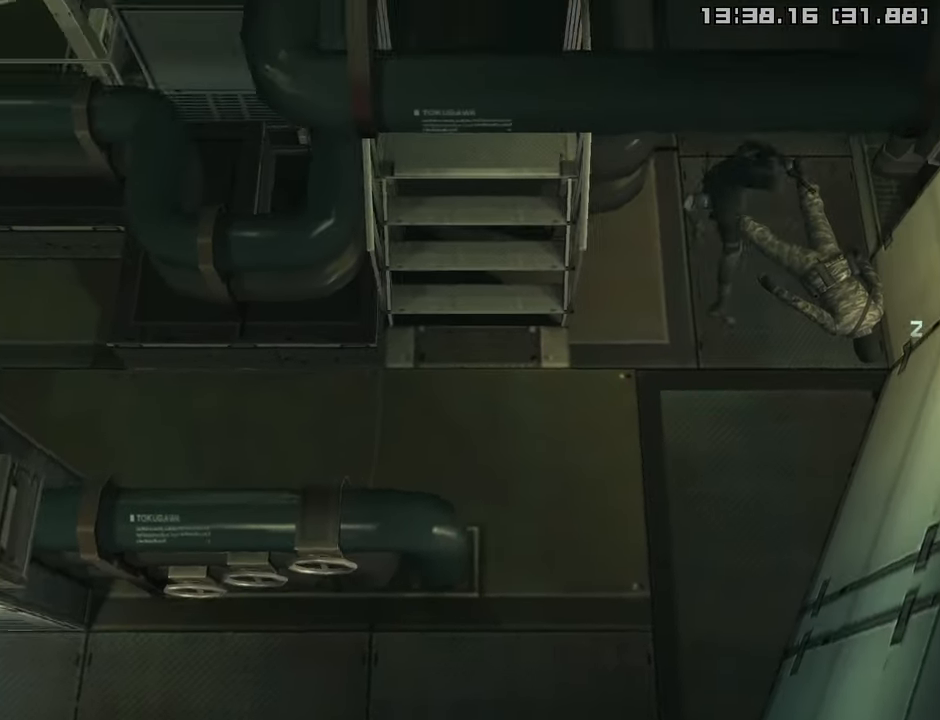
{"buttons": ["L1"], "left_stick": "up", "right_stick": "center", "events": []}
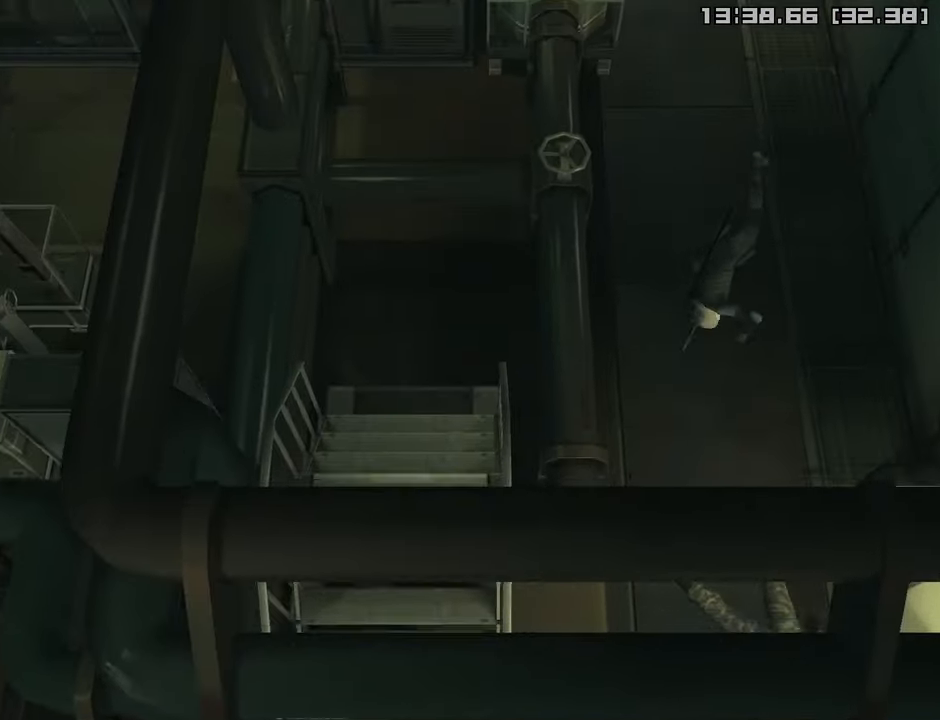
{"buttons": ["L1"], "left_stick": "up", "right_stick": "center", "events": []}
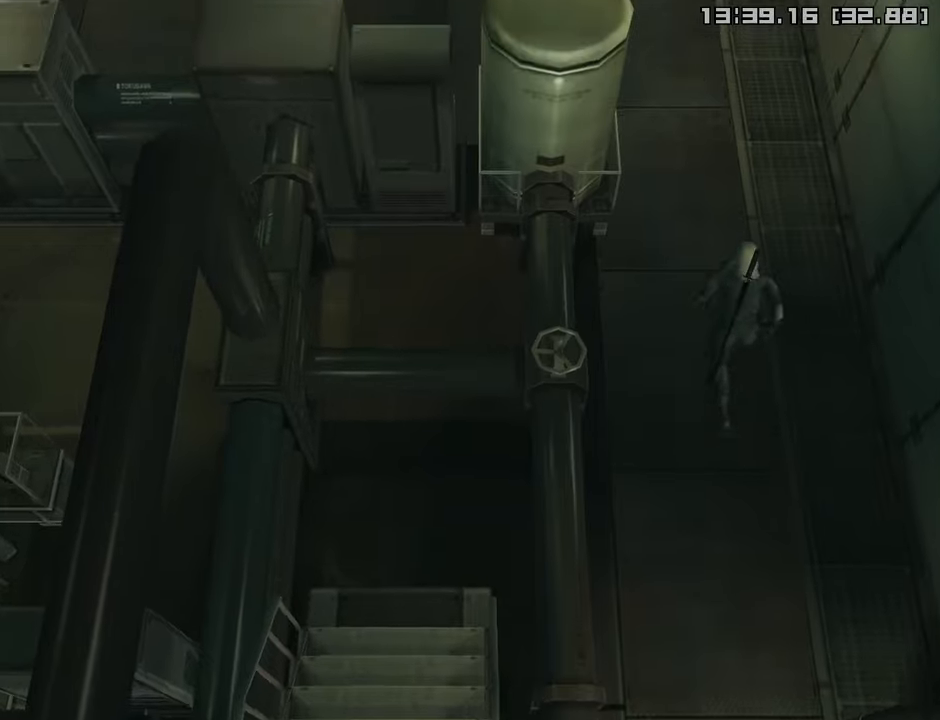
{"buttons": ["L1"], "left_stick": "up", "right_stick": "center", "events": []}
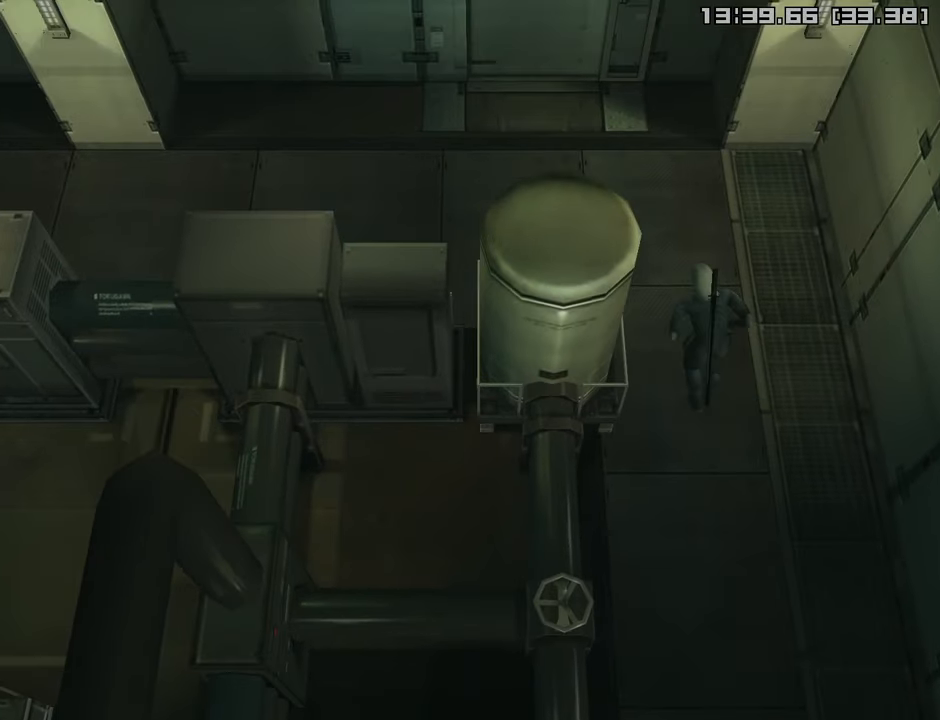
{"buttons": ["L1"], "left_stick": "up", "right_stick": "center", "events": []}
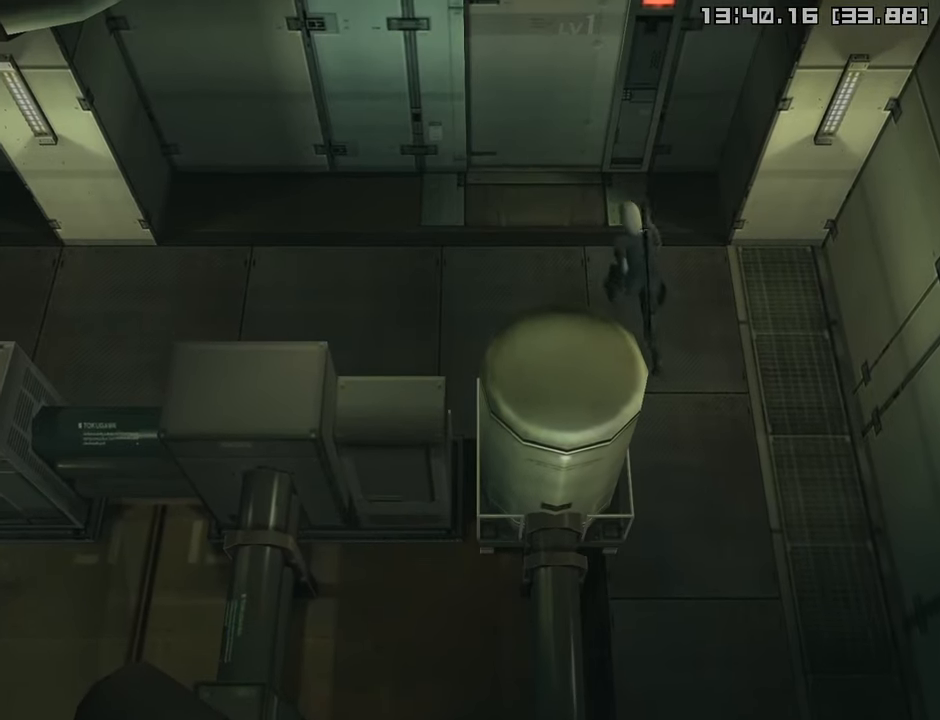
{"buttons": ["L1"], "left_stick": "up", "right_stick": "center", "events": []}
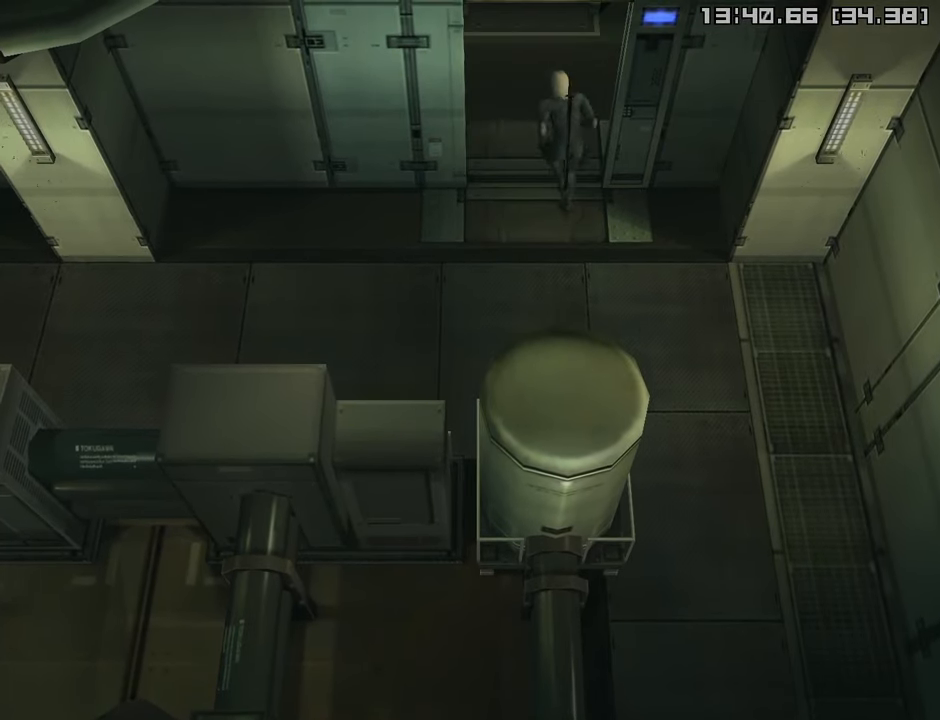
{"buttons": ["L1"], "left_stick": "down-left", "right_stick": "center", "events": [[384, "left_stick", "down-left"]]}
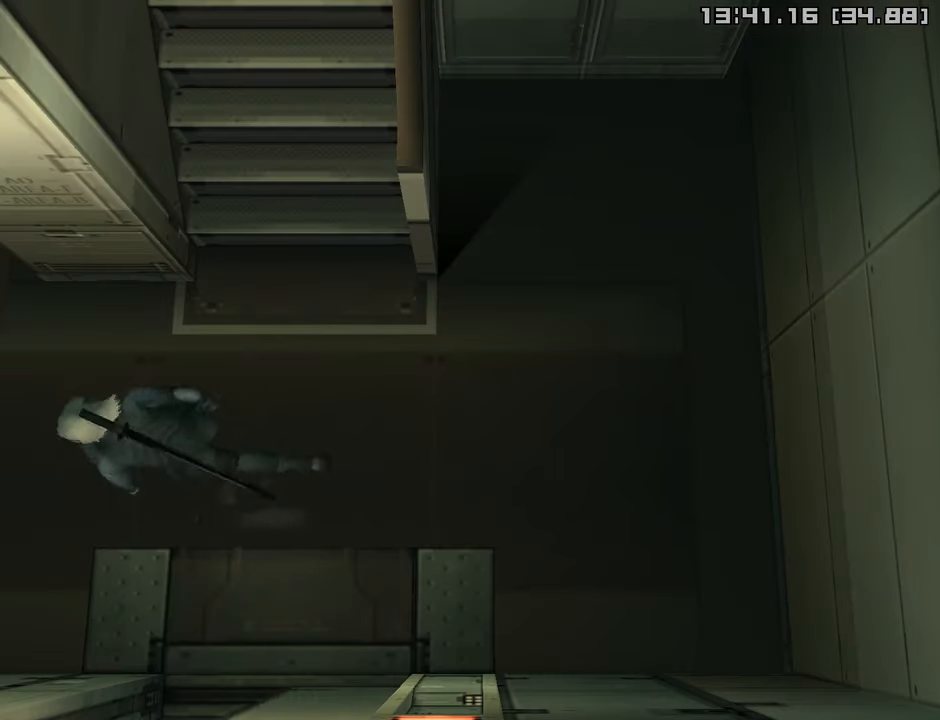
{"buttons": ["L1"], "left_stick": "up", "right_stick": "center", "events": [[17, "left_stick", "left"], [350, "left_stick", "up"]]}
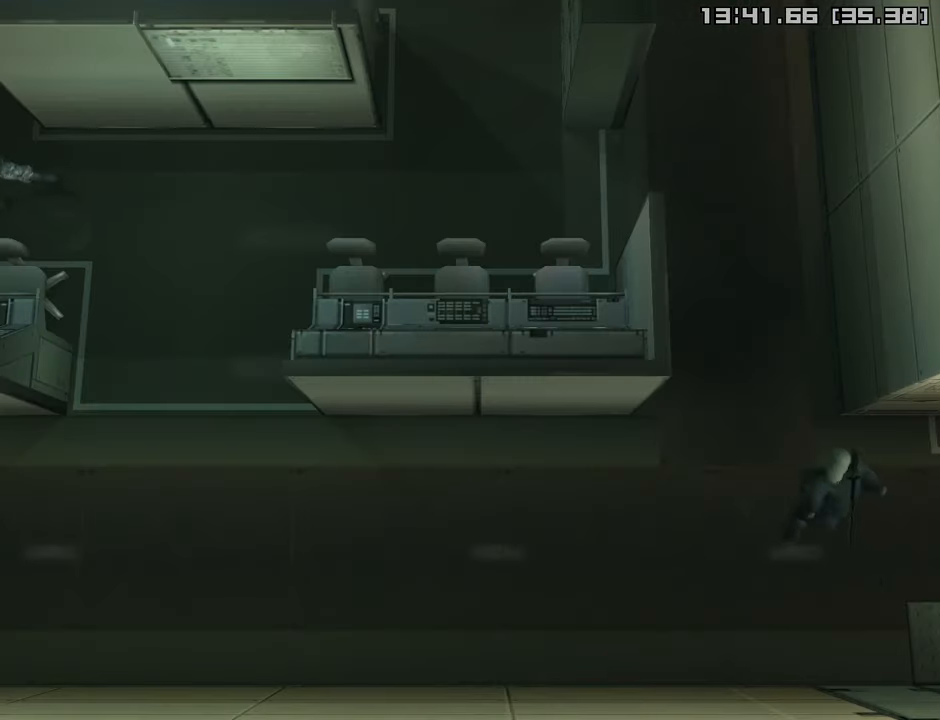
{"buttons": ["CROSS", "L1"], "left_stick": "up", "right_stick": "center", "events": [[350, "CROSS", "down"]]}
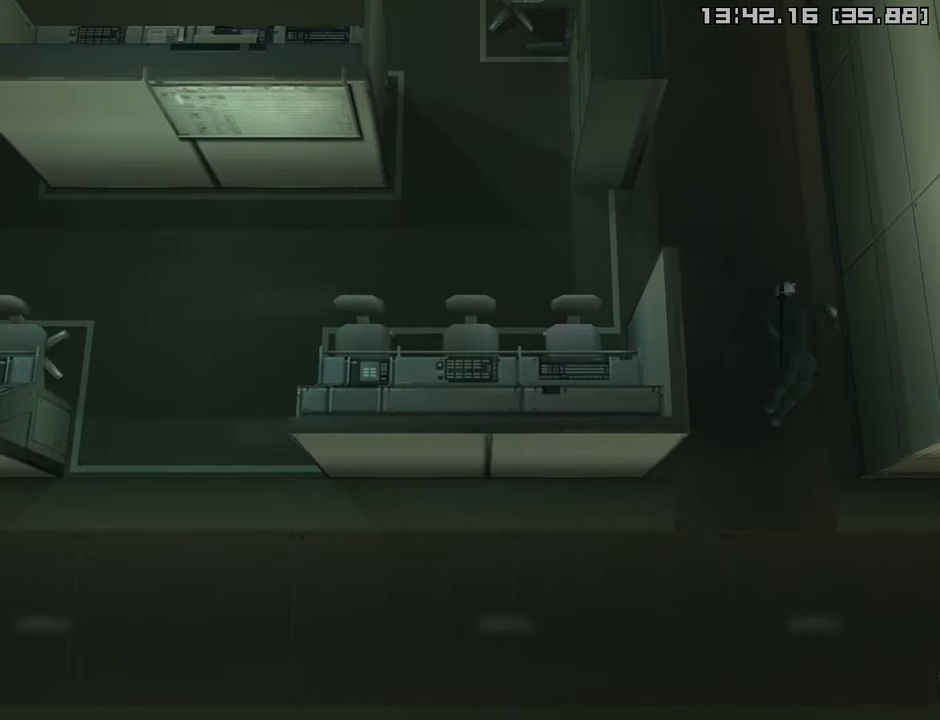
{"buttons": ["L1"], "left_stick": "up", "right_stick": "center", "events": [[17, "CROSS", "up"], [134, "left_stick", "center"], [367, "left_stick", "up"]]}
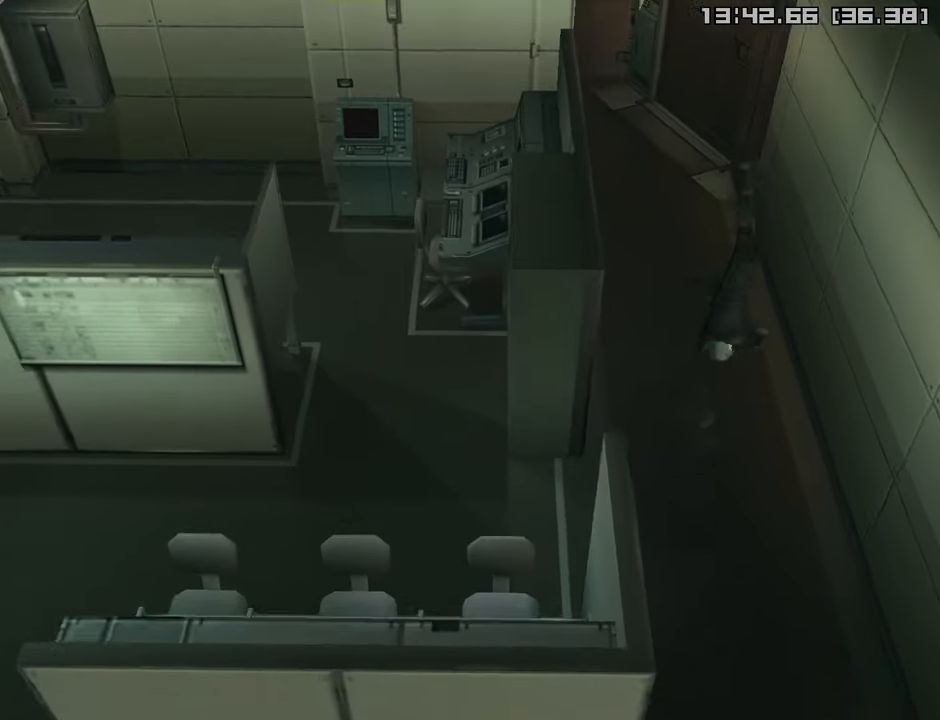
{"buttons": ["L1"], "left_stick": "up", "right_stick": "center", "events": []}
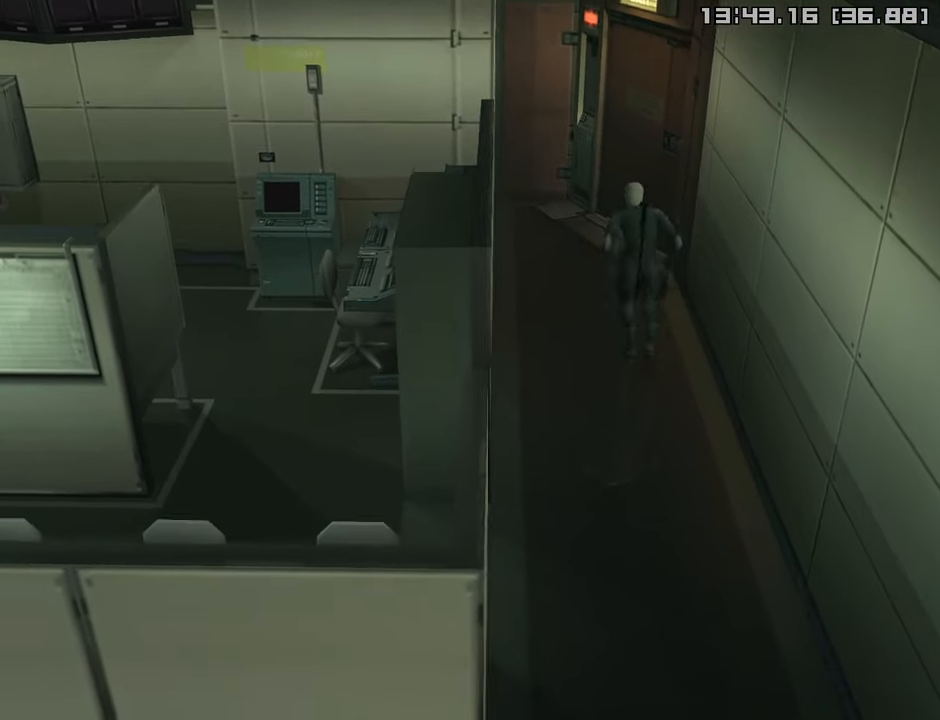
{"buttons": ["L1"], "left_stick": "up", "right_stick": "center", "events": []}
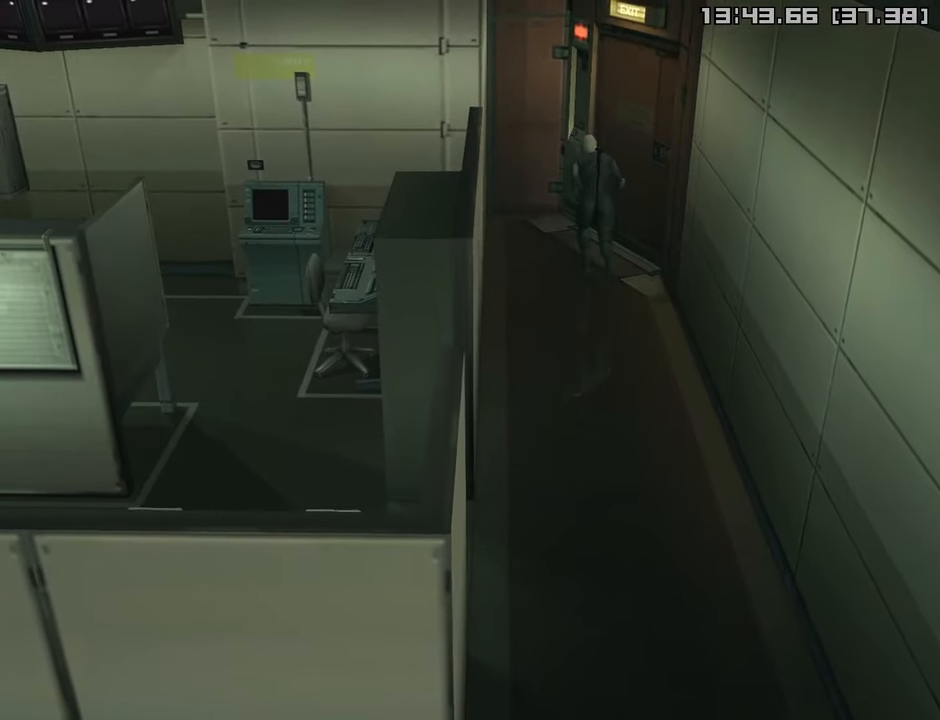
{"buttons": ["L1"], "left_stick": "center", "right_stick": "center", "events": [[67, "left_stick", "up-right"], [217, "CROSS", "down"], [350, "CROSS", "up"], [417, "left_stick", "center"]]}
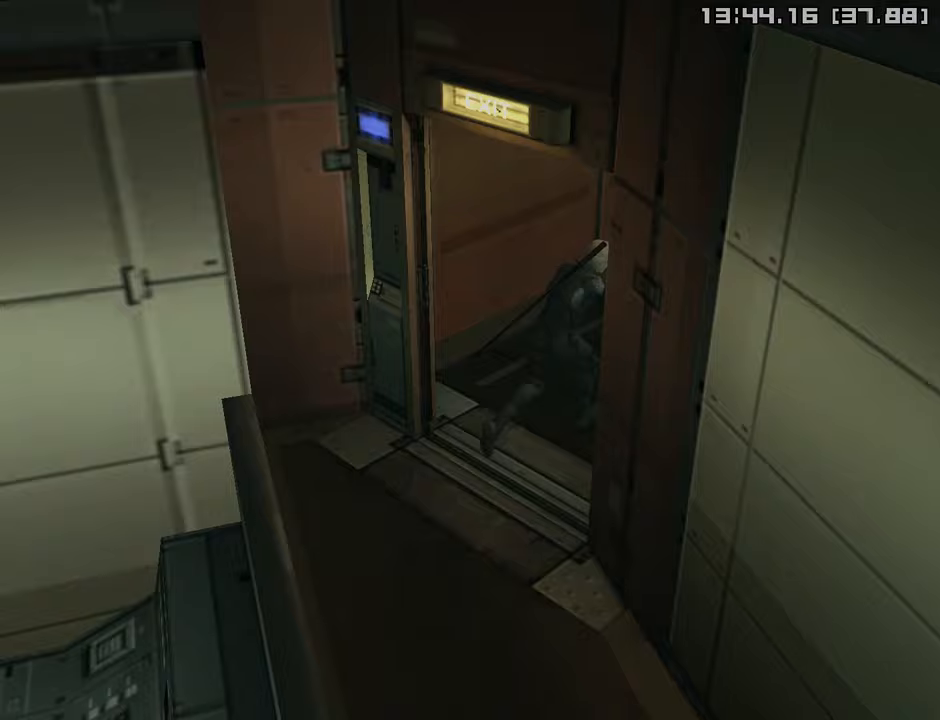
{"buttons": ["L1"], "left_stick": "center", "right_stick": "center", "events": []}
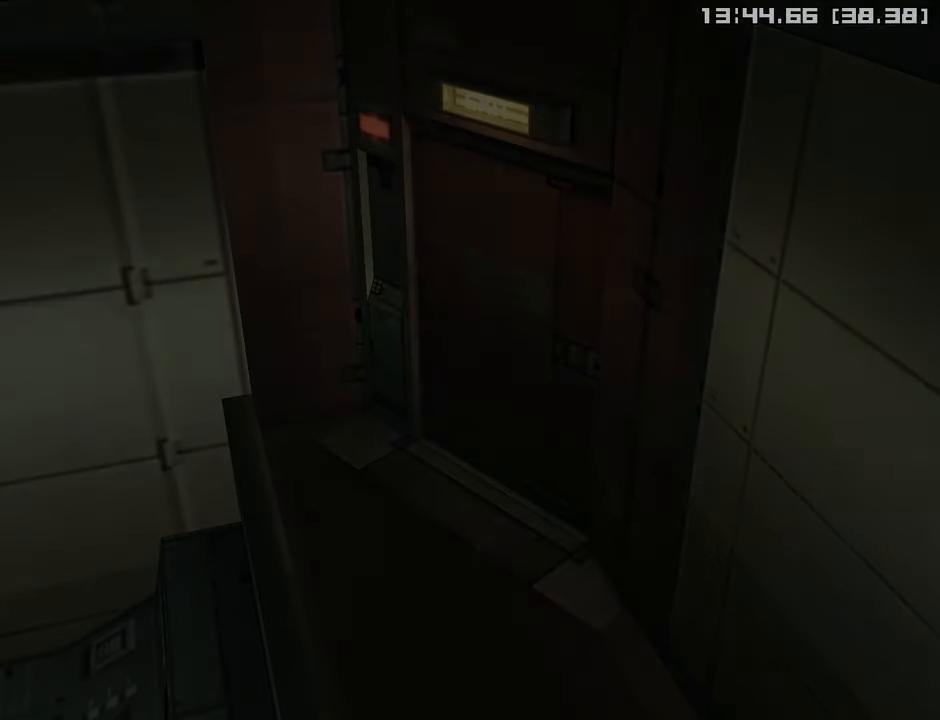
{"buttons": ["L1"], "left_stick": "center", "right_stick": "center", "events": []}
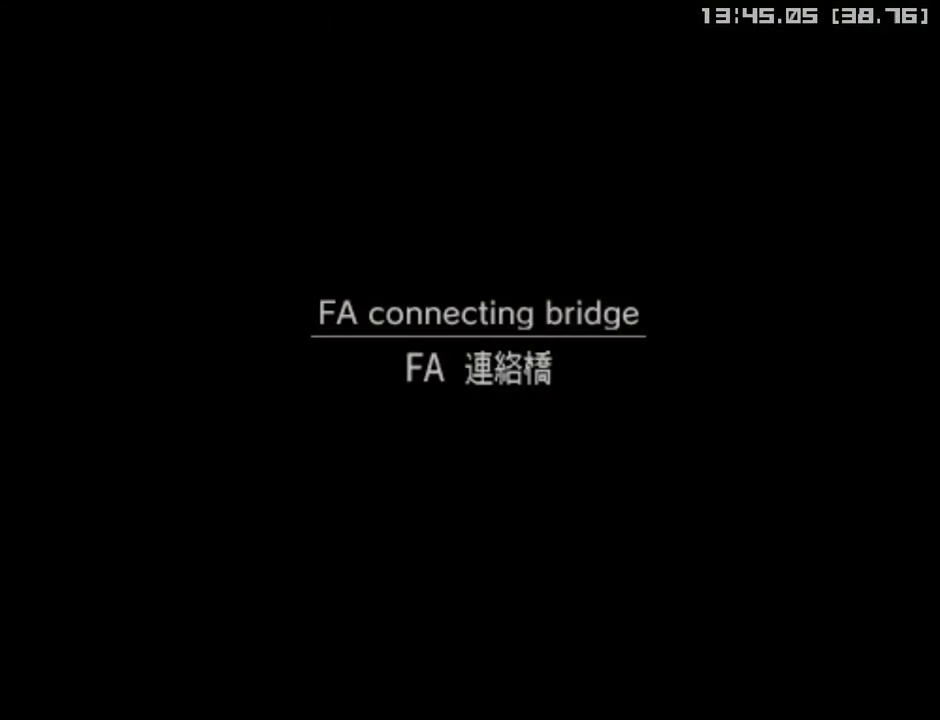
{"buttons": ["L1"], "left_stick": "center", "right_stick": "center", "events": []}
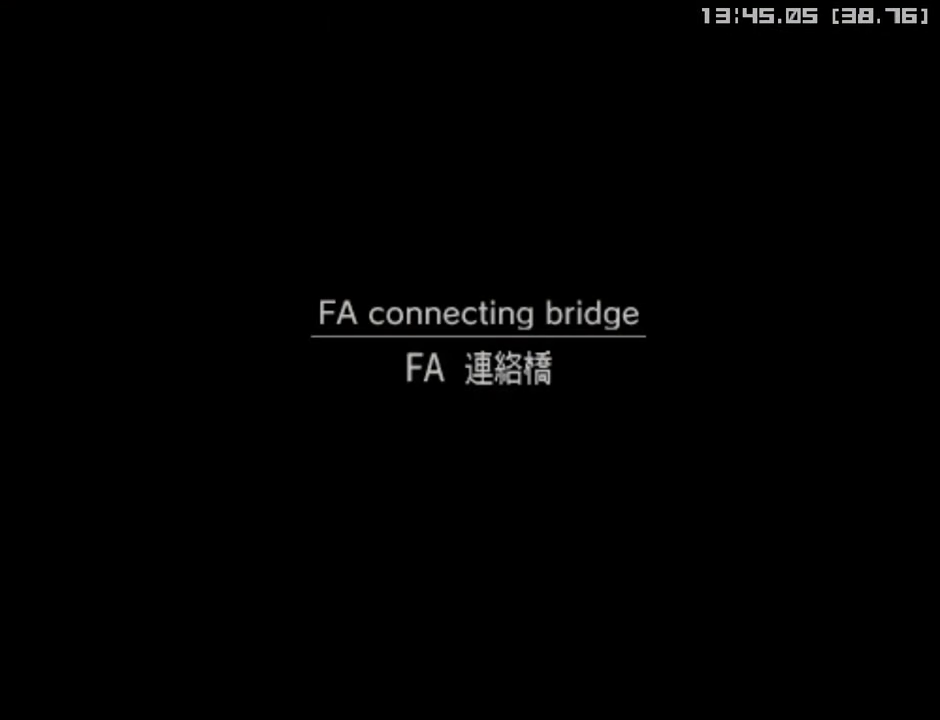
{"buttons": ["L1"], "left_stick": "center", "right_stick": "center", "events": []}
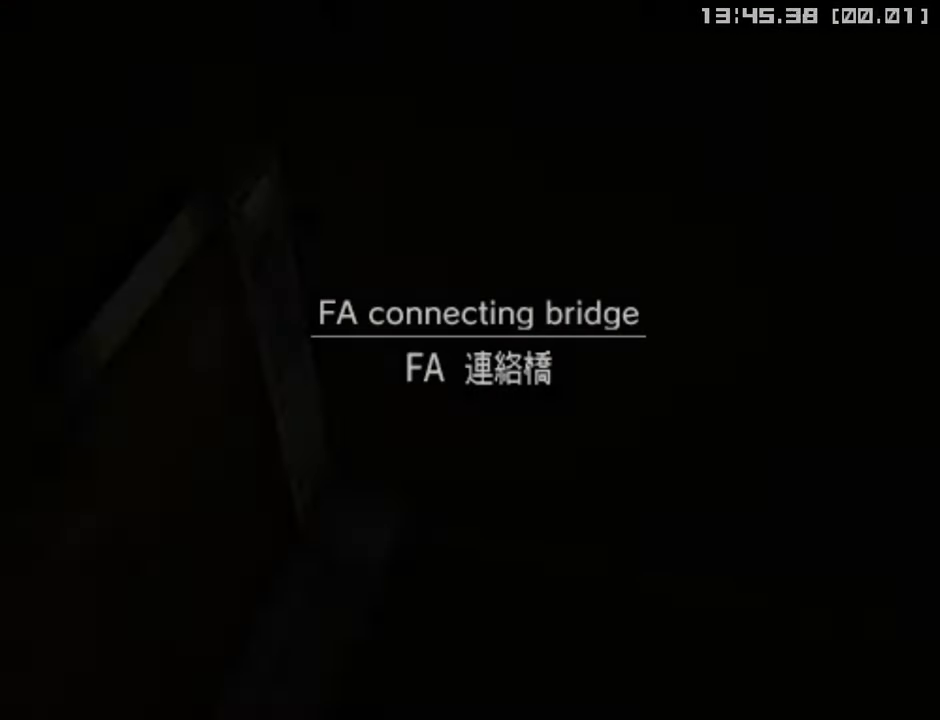
{"buttons": ["L1"], "left_stick": "center", "right_stick": "center", "events": []}
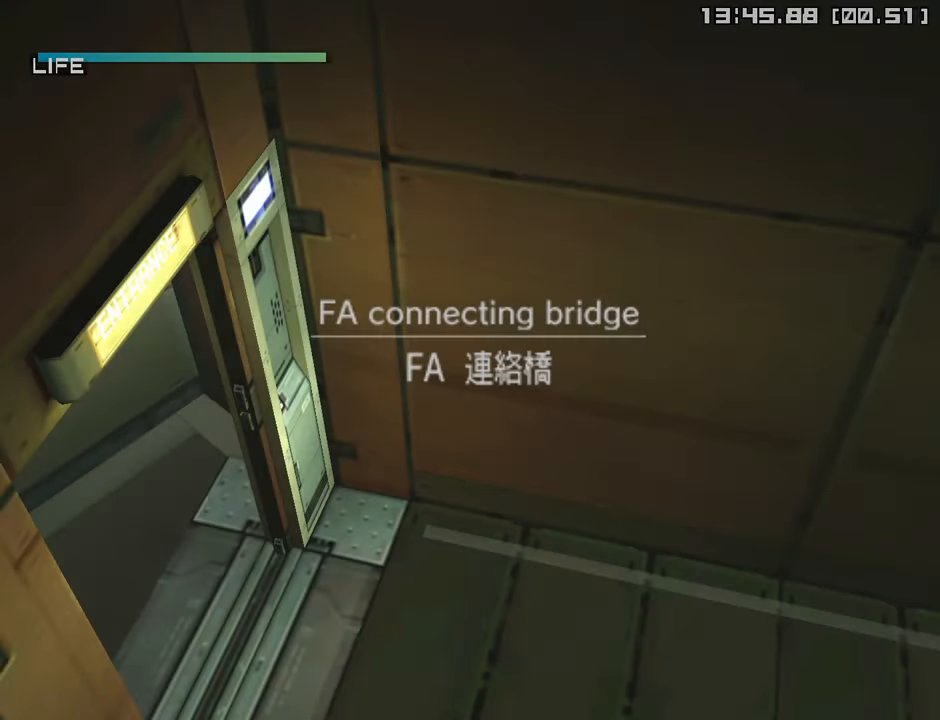
{"buttons": ["L1"], "left_stick": "right", "right_stick": "center", "events": [[267, "left_stick", "right"]]}